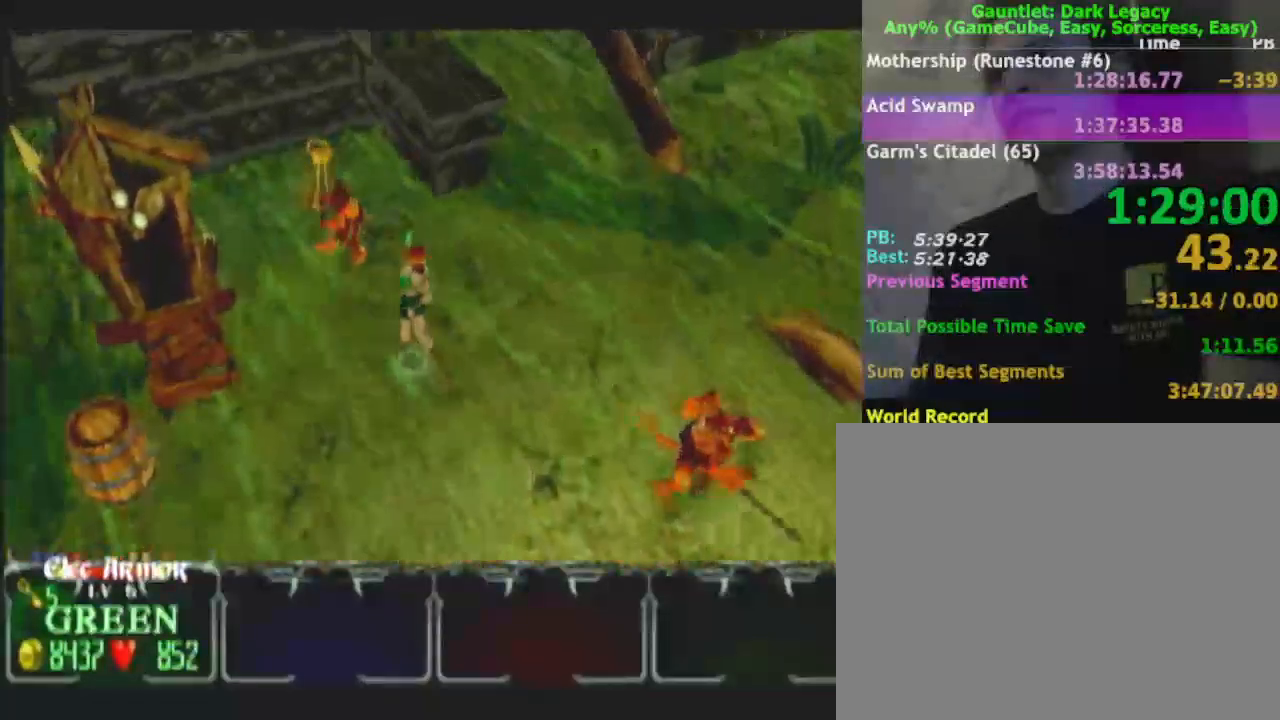
Gameplay with a controller (Nintendo layout); each line is a JSON object with the inputs held at the frame after it. "events" lists button and stick changes between this image and that frame as [ms after this image, input, new state], when the widget could be followed in between. Not read: B L3 R3.
{"buttons": [], "left_stick": "up", "right_stick": "center"}
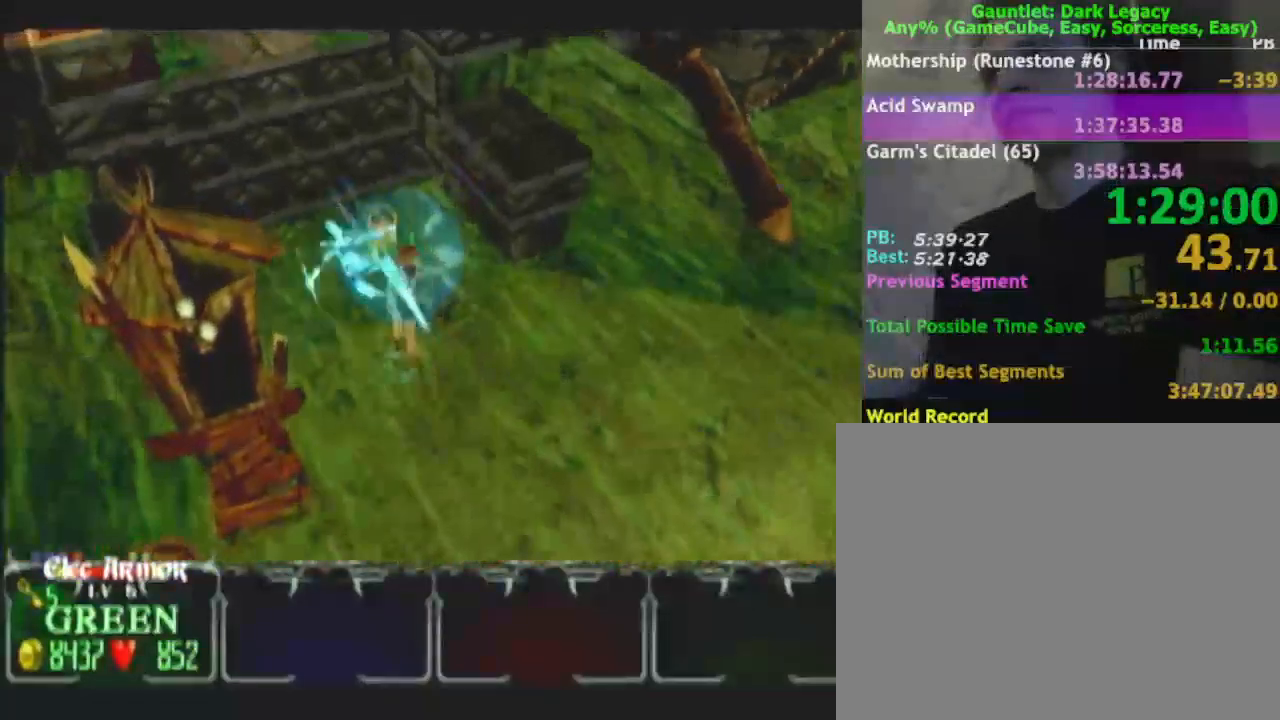
{"buttons": [], "left_stick": "down-right", "right_stick": "center"}
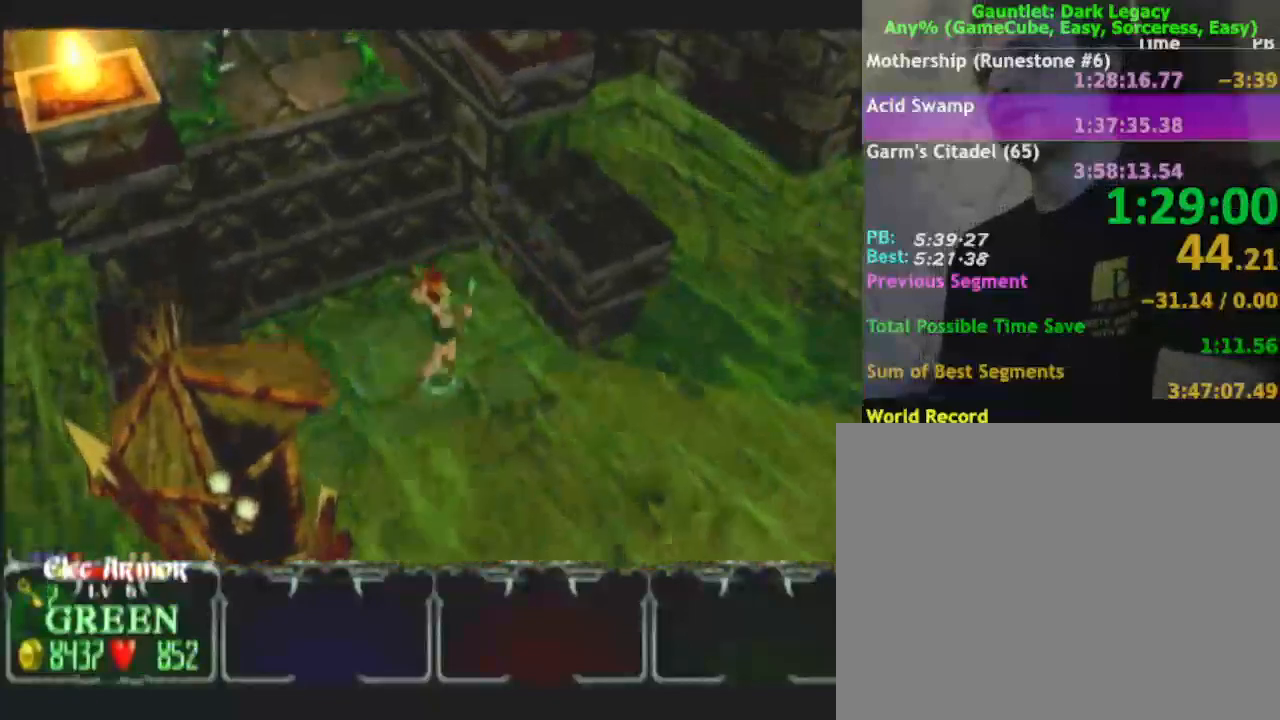
{"buttons": [], "left_stick": "right", "right_stick": "center", "events": [[217, "DPAD_LEFT", "down"], [283, "left_stick", "right"], [350, "DPAD_LEFT", "up"]]}
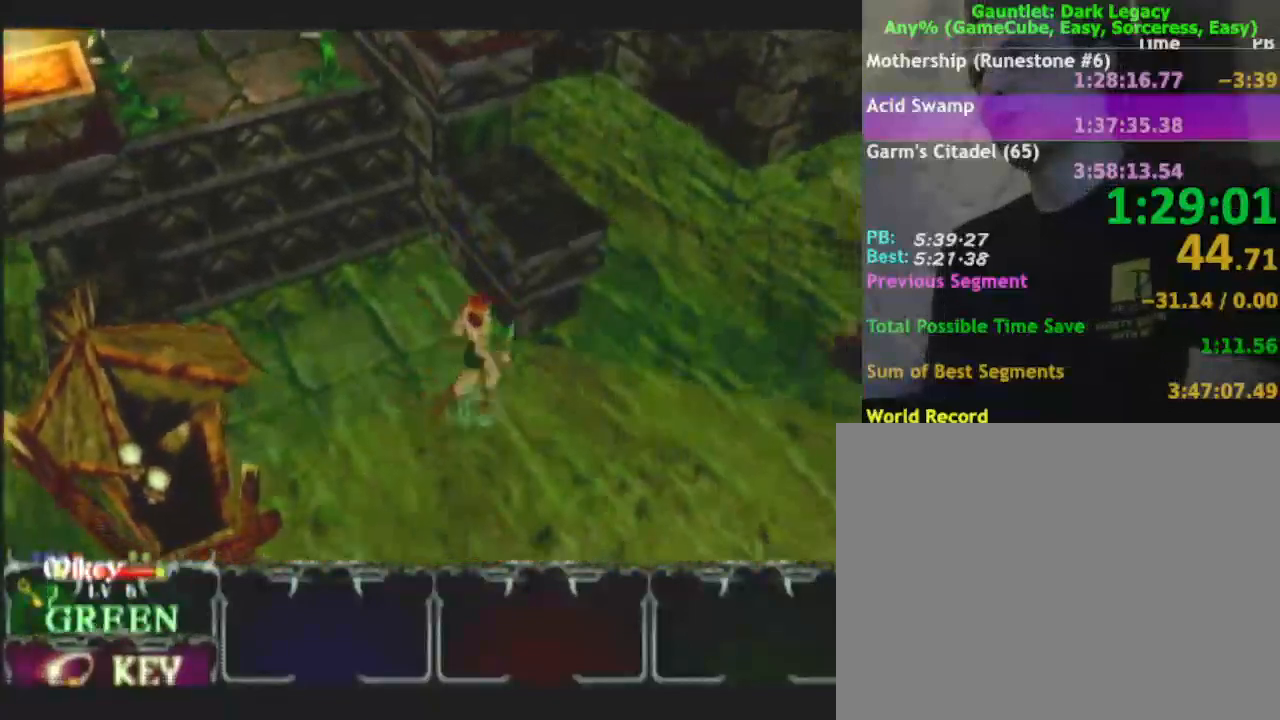
{"buttons": [], "left_stick": "right", "right_stick": "center", "events": [[267, "DPAD_UP", "down"], [367, "DPAD_UP", "up"]]}
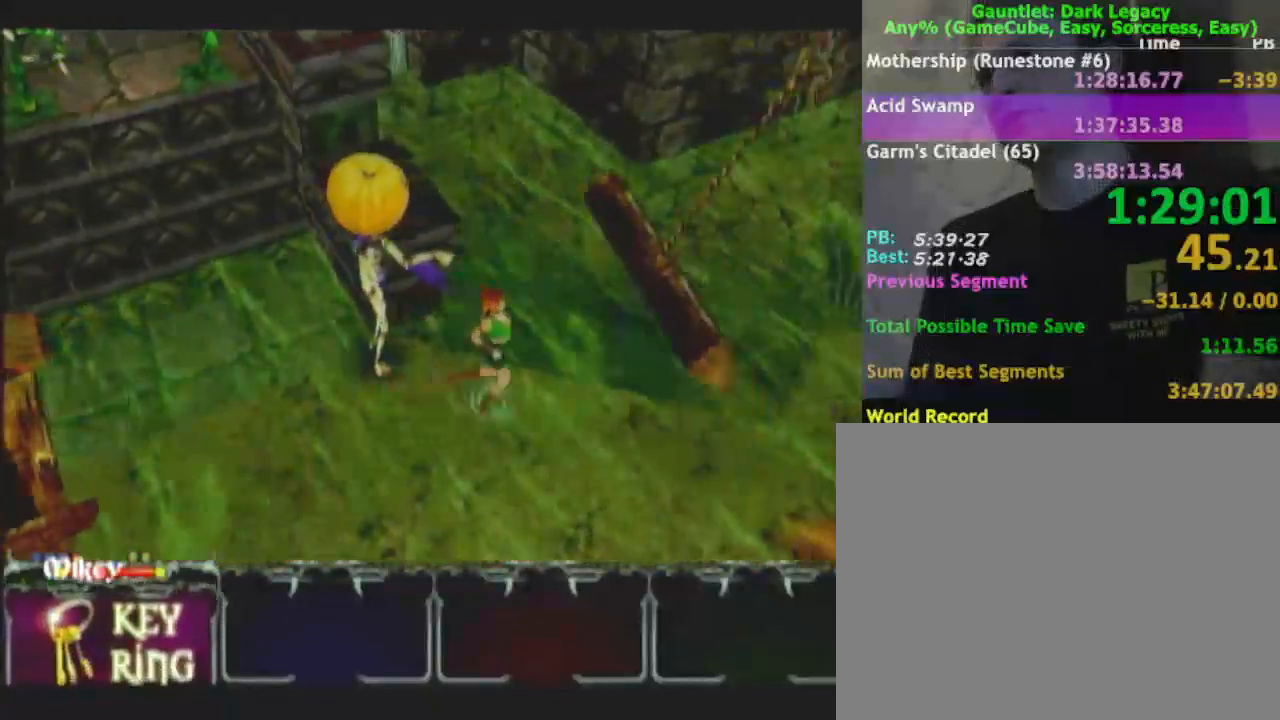
{"buttons": [], "left_stick": "right", "right_stick": "center"}